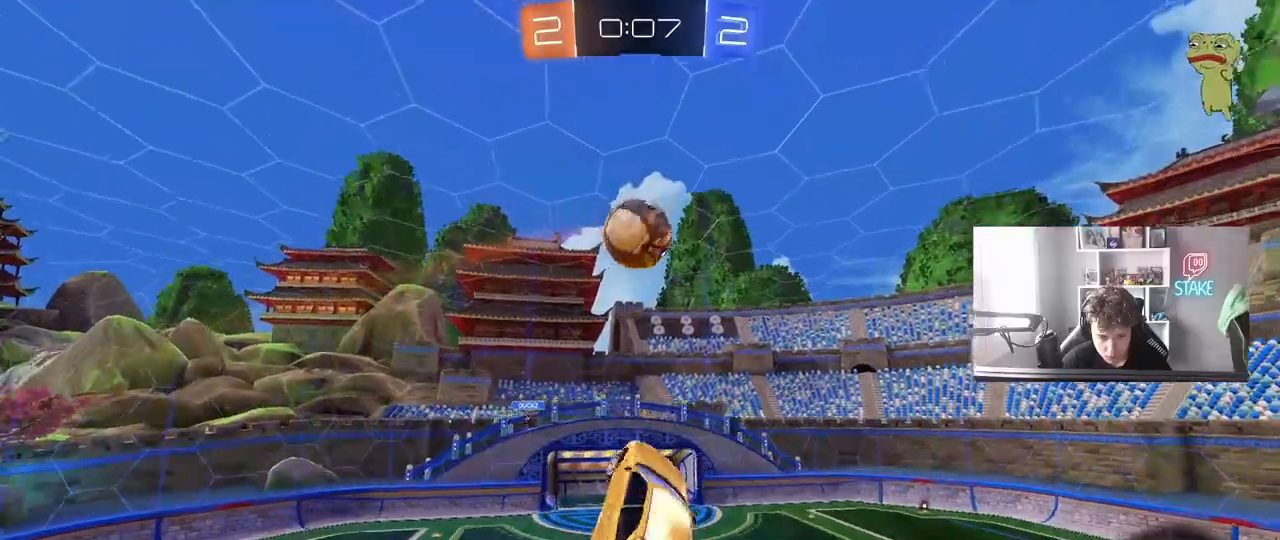
Gameplay with keyboard and mouse; each line is a JSON object with the keys and mouse buttons held at the frame after it. "events" lists presses ("down") and releases ("up") of "1", "2", "3", "4", "5", "a", "alt", "c", "caps_lock", "ctrl", "d", "e", "f", "g", "q", "r", "s", "shift", "space", "t", "tab", "v", "w", "x", "z", "mouse_left", "mouse_wheel" and "mouse_right" between this image and that frame as [ms after this image, input, new state], when the widget could be followed in between. "mouse_left", "mouse_wheel", "mouse_right" = the "left", "wheel", "right" buttons of the "mouse" list. No other keys are recorded. "wheel" means that the mouse wheel is clicked or scrolled. "mouse_move" is the direction in which the mouse moves at that frame (one of eight, or "still"), when it could be read.
{"keys": ["a", "s", "shift"], "mouse": [], "mouse_move": "still", "events": [[483, "mouse_left", "up"], [483, "s", "down"]]}
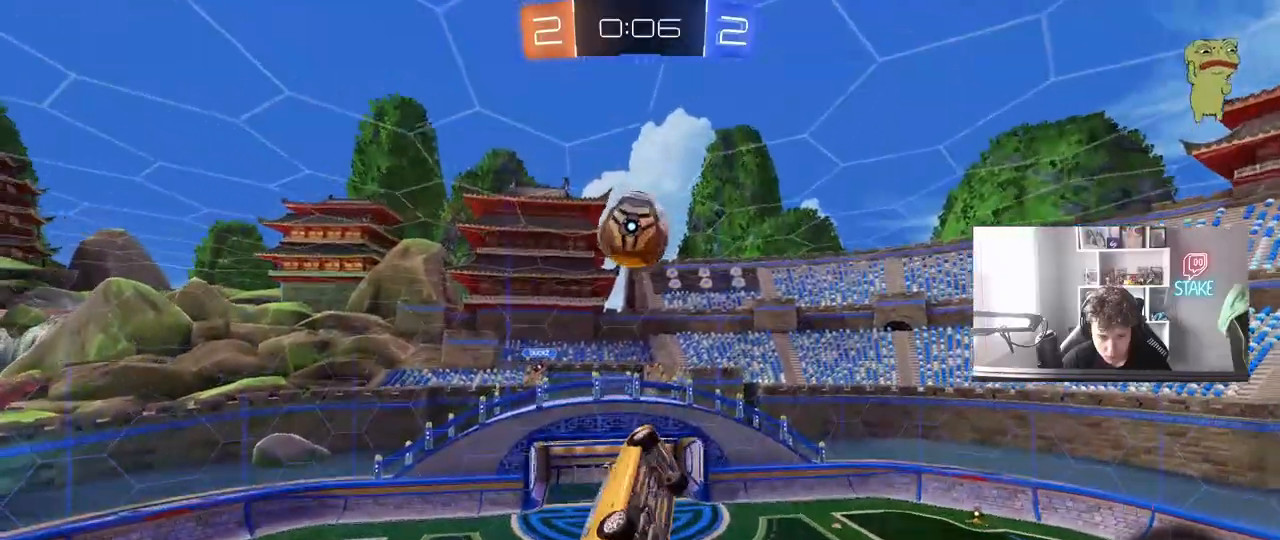
{"keys": ["a", "shift", "w"], "mouse": [], "mouse_move": "still", "events": [[83, "s", "up"], [217, "w", "down"]]}
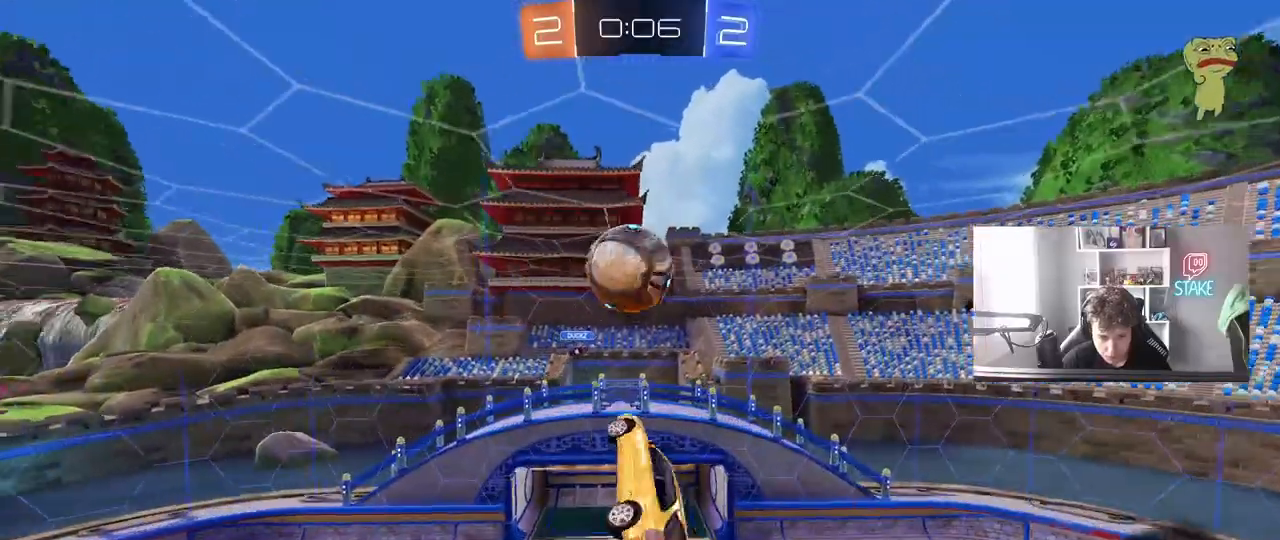
{"keys": ["d"], "mouse": [], "mouse_move": "still", "events": [[100, "mouse_left", "down"], [100, "shift", "up"], [133, "w", "up"], [183, "a", "up"], [183, "d", "down"], [333, "d", "up"], [417, "d", "down"], [417, "mouse_left", "up"]]}
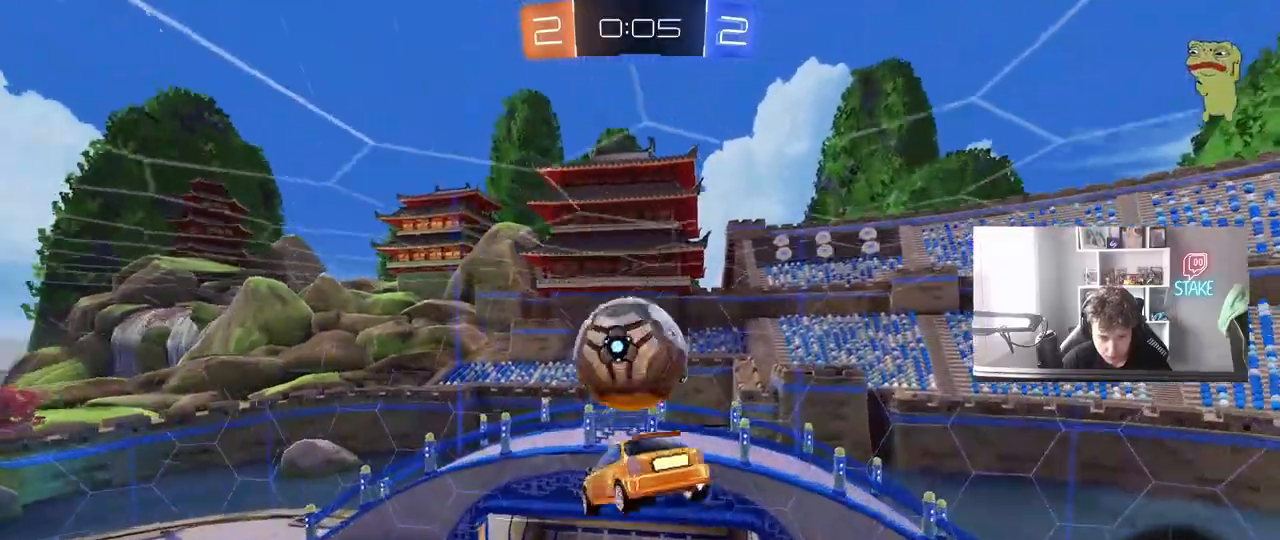
{"keys": ["a", "s"], "mouse": ["left"], "mouse_move": "still", "events": [[17, "a", "down"], [17, "d", "up"], [17, "mouse_left", "down"], [167, "mouse_left", "up"], [167, "s", "down"], [400, "mouse_left", "down"], [433, "d", "down"], [483, "d", "up"]]}
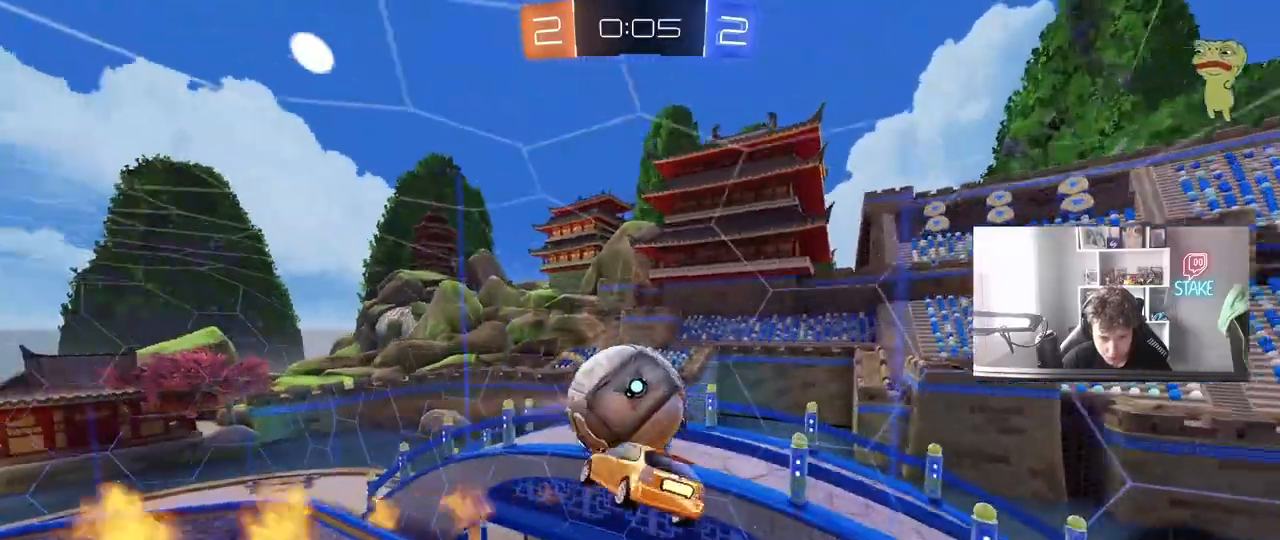
{"keys": ["a"], "mouse": [], "mouse_move": "still", "events": [[33, "s", "up"], [33, "shift", "down"], [217, "w", "down"], [267, "shift", "up"], [317, "d", "down"], [400, "d", "up"], [400, "mouse_left", "up"], [450, "w", "up"]]}
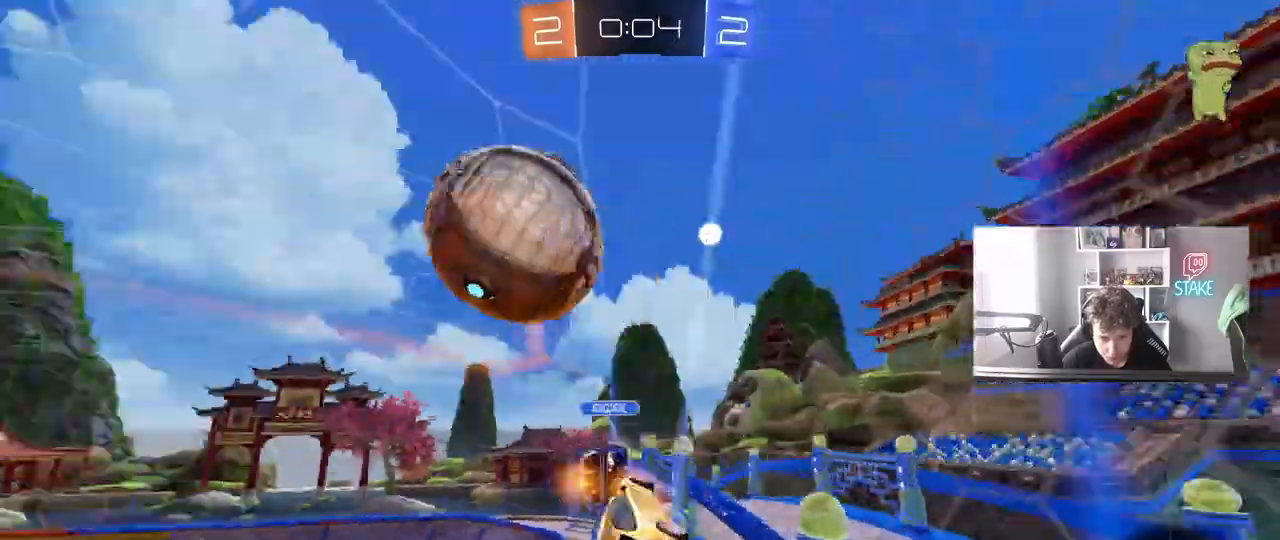
{"keys": ["d", "s"], "mouse": [], "mouse_move": "still", "events": [[133, "s", "down"], [417, "a", "up"], [417, "d", "down"]]}
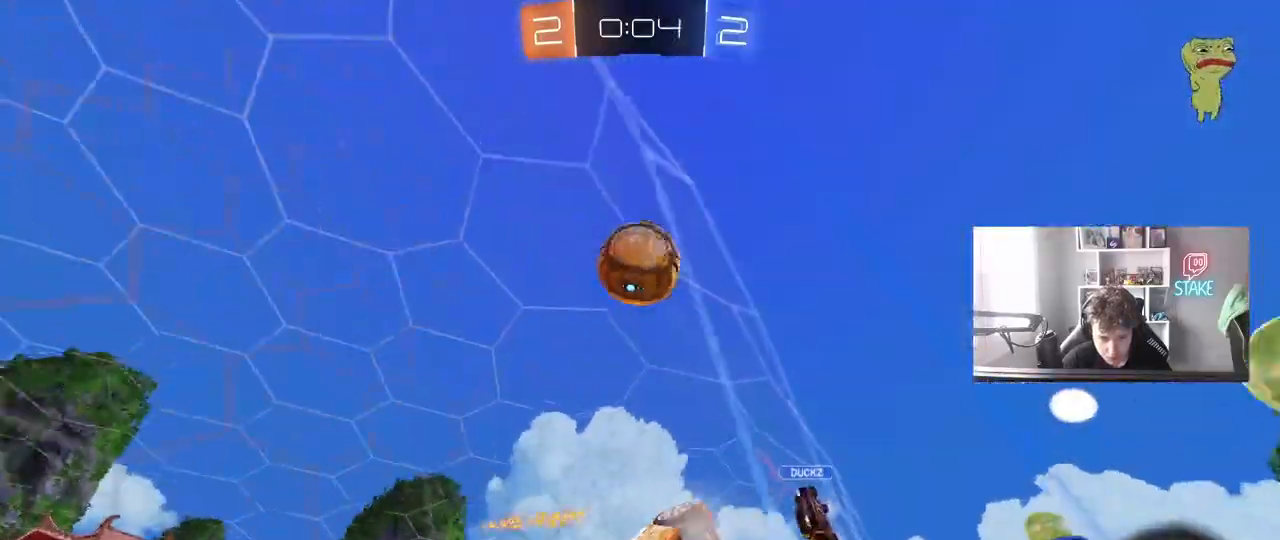
{"keys": ["a", "d", "s", "shift"], "mouse": [], "mouse_move": "still", "events": [[250, "mouse_right", "down"], [250, "space", "down"], [400, "shift", "down"], [433, "space", "up"], [483, "a", "down"], [483, "mouse_right", "up"]]}
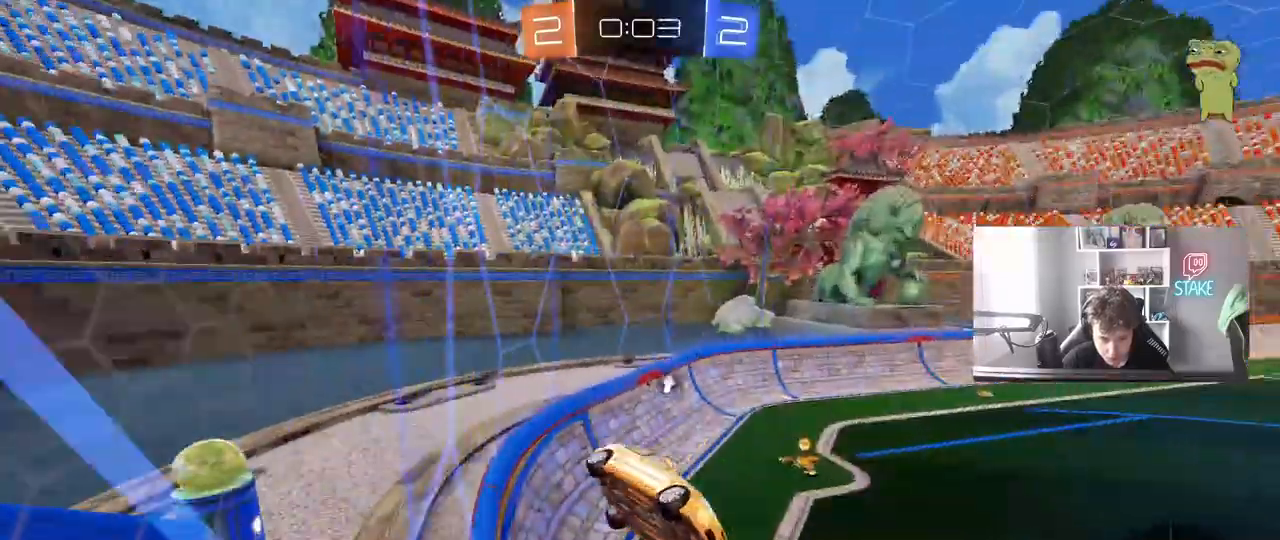
{"keys": ["w"], "mouse": ["right"], "mouse_move": "still", "events": [[83, "a", "up"], [167, "s", "up"], [400, "d", "up"], [400, "w", "down"], [450, "mouse_right", "down"], [450, "shift", "up"]]}
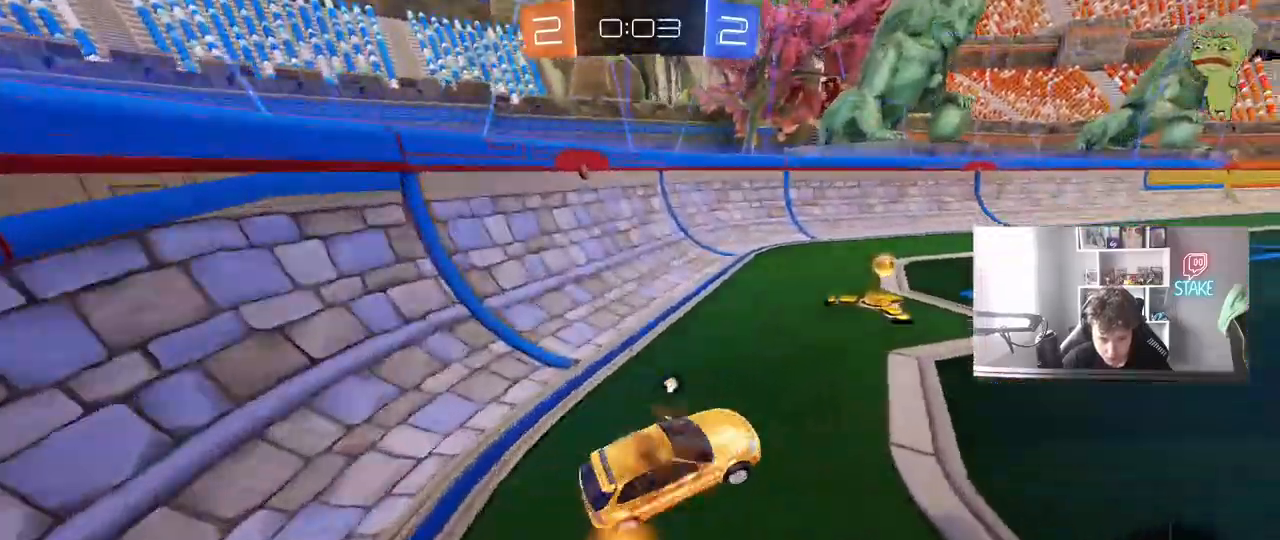
{"keys": ["d", "space", "w"], "mouse": [], "mouse_move": "still", "events": [[150, "mouse_right", "up"], [200, "a", "down"], [367, "a", "up"], [367, "d", "down"], [417, "space", "down"]]}
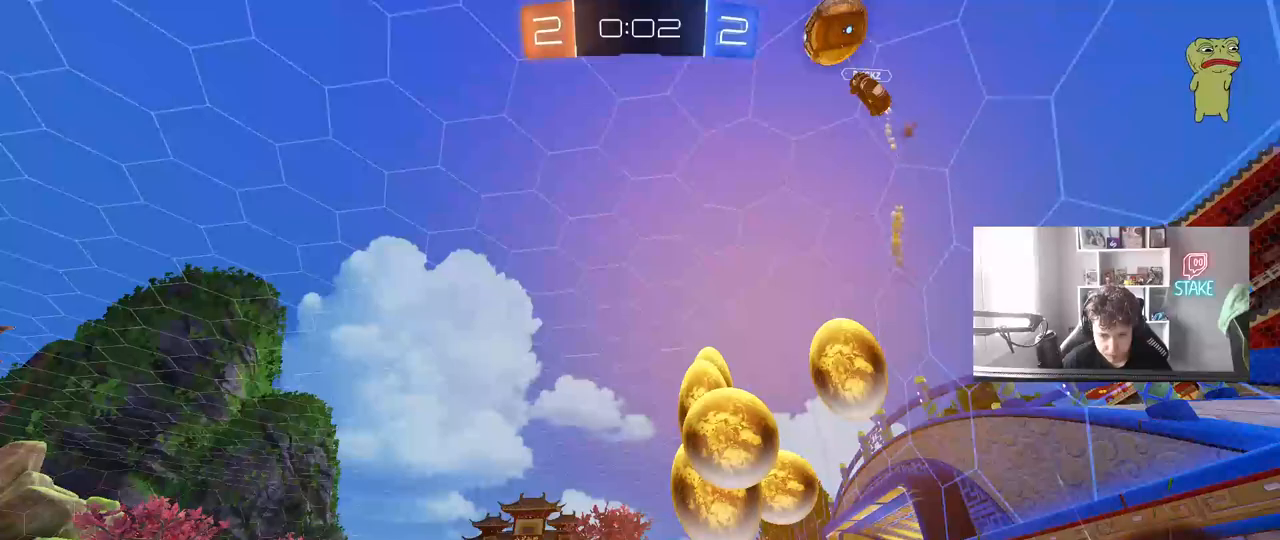
{"keys": ["w"], "mouse": [], "mouse_move": "still", "events": [[17, "space", "up"], [433, "d", "up"]]}
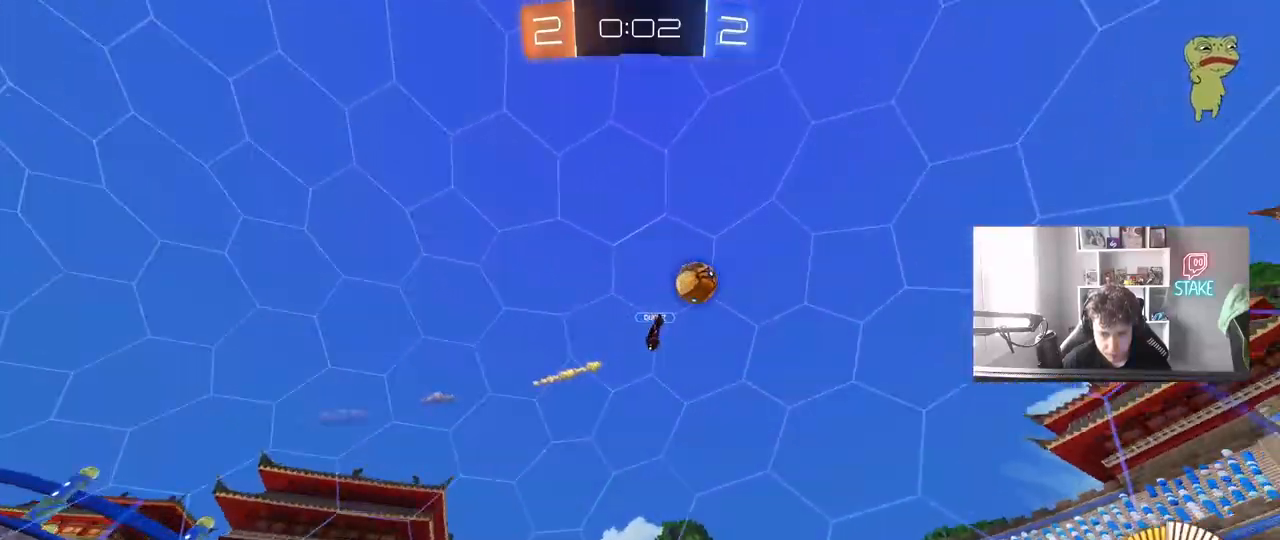
{"keys": ["w"], "mouse": [], "mouse_move": "still", "events": []}
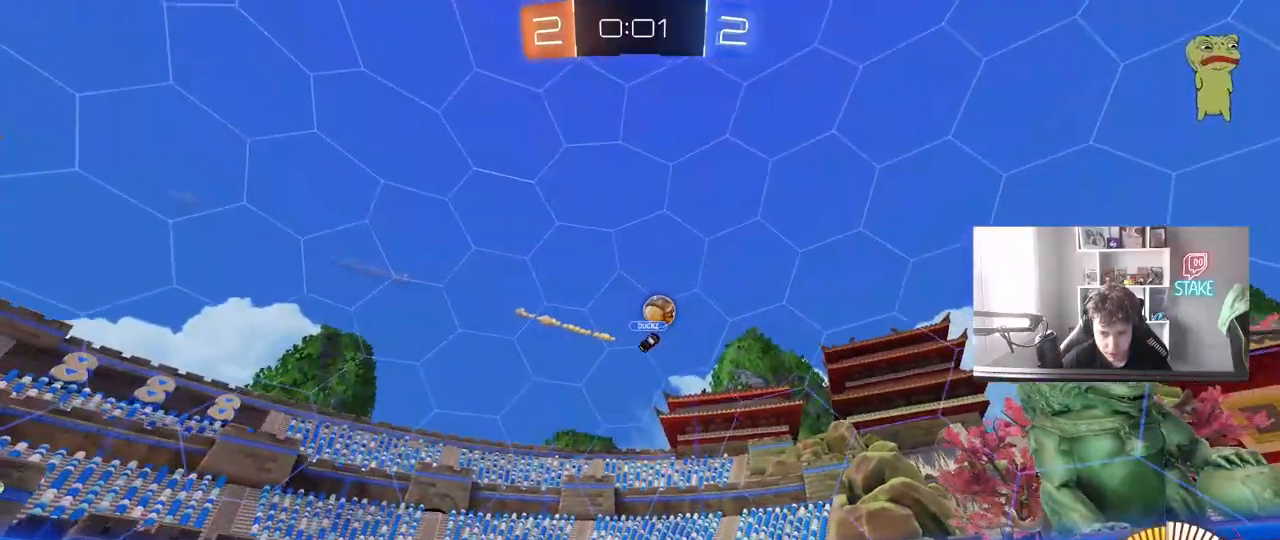
{"keys": ["a", "w"], "mouse": [], "mouse_move": "still", "events": [[417, "a", "down"]]}
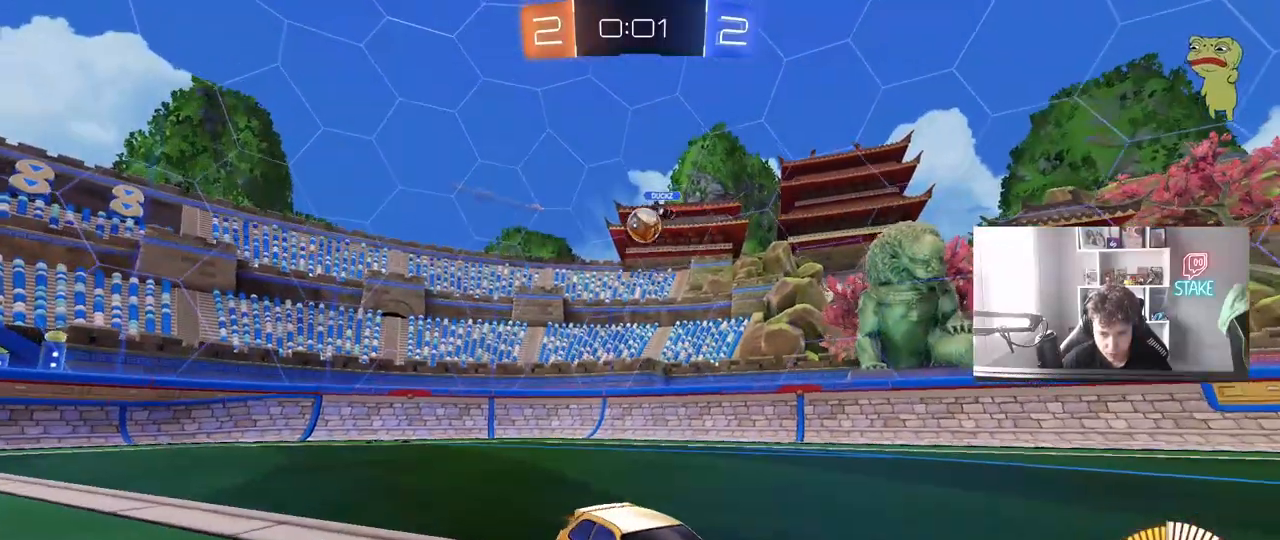
{"keys": ["d", "w"], "mouse": [], "mouse_move": "still", "events": [[17, "a", "up"], [67, "d", "down"], [167, "shift", "down"], [200, "shift", "up"], [300, "d", "up"], [483, "d", "down"]]}
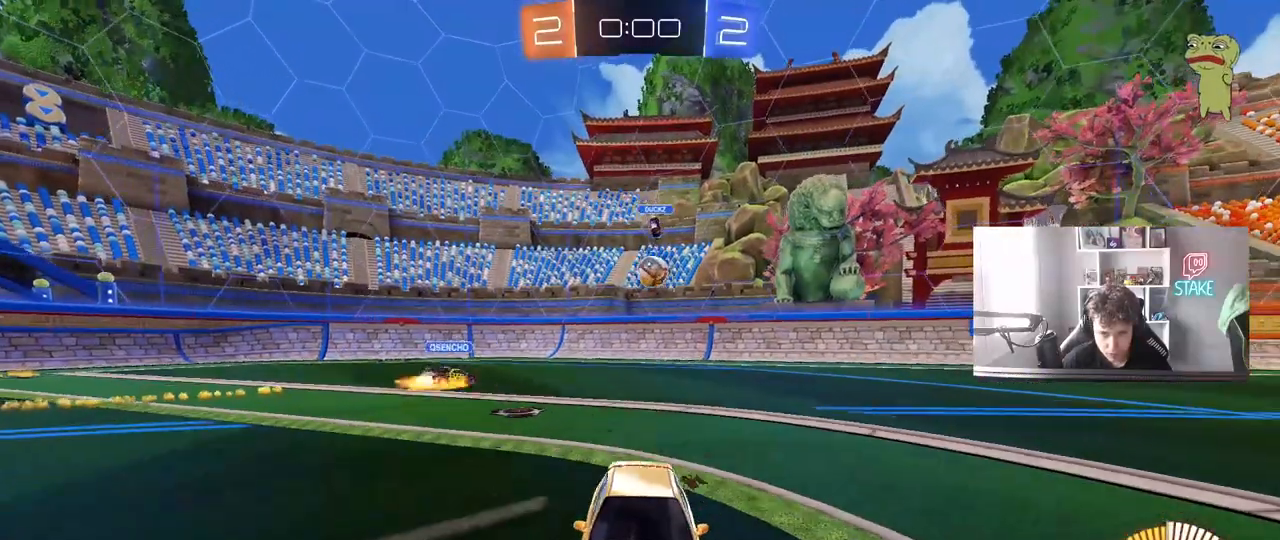
{"keys": ["tab"], "mouse": [], "mouse_move": "left", "events": [[167, "a", "down"], [167, "d", "up"], [217, "a", "up"], [267, "w", "up"], [450, "tab", "down"]]}
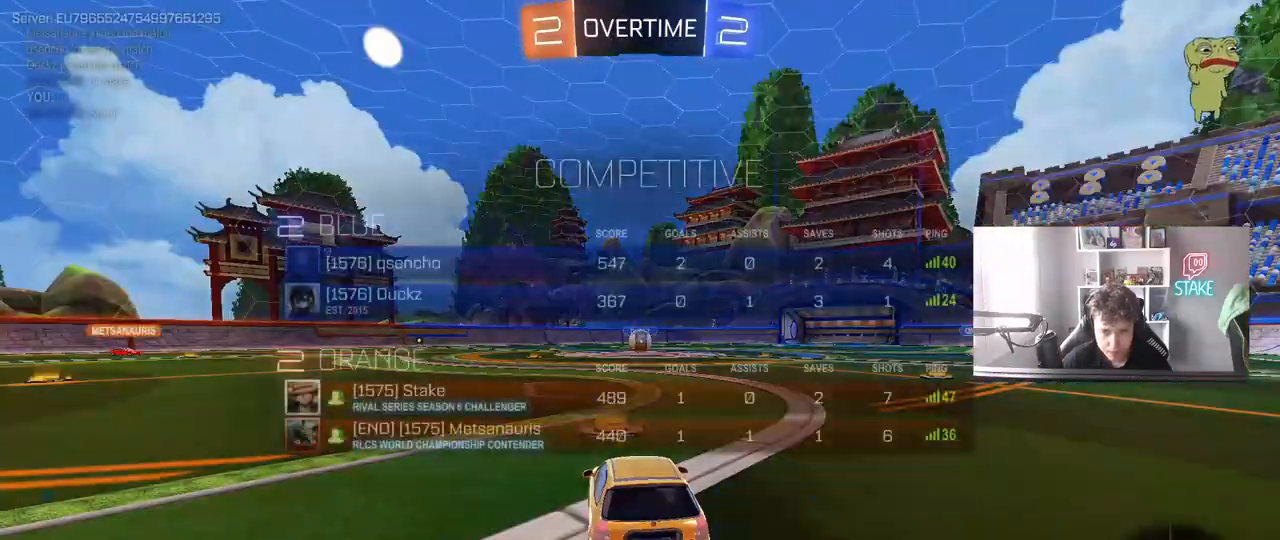
{"keys": [], "mouse": [], "mouse_move": "still", "events": [[183, "tab", "up"]]}
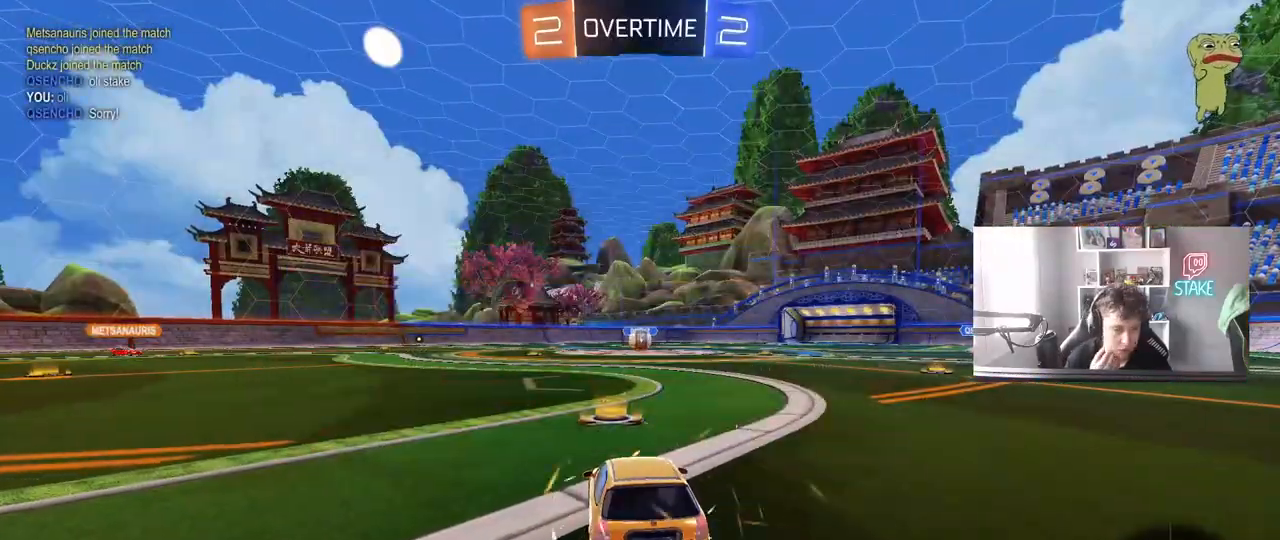
{"keys": ["tab"], "mouse": [], "mouse_move": "still", "events": [[200, "tab", "down"]]}
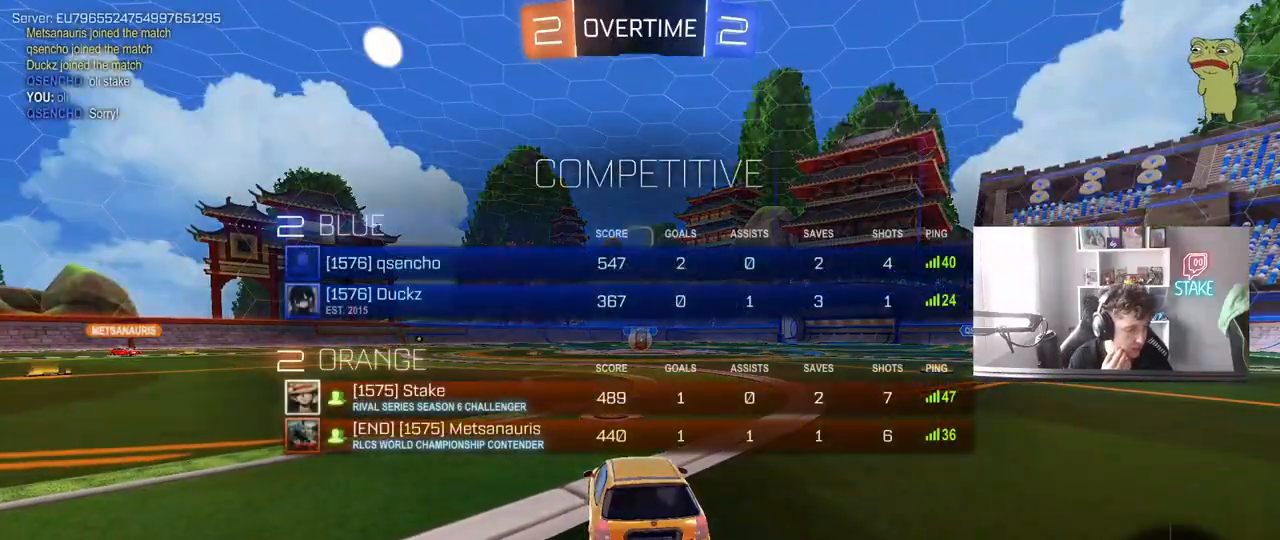
{"keys": ["tab"], "mouse": [], "mouse_move": "still", "events": [[33, "1", "down"], [133, "3", "down"], [183, "1", "up"], [217, "3", "up"]]}
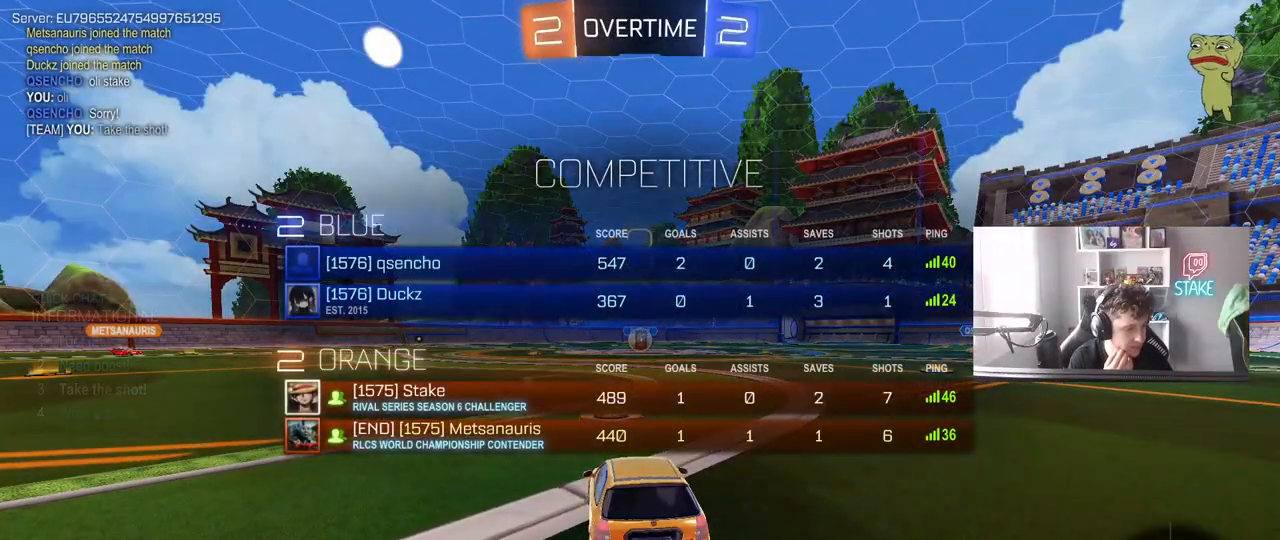
{"keys": ["tab"], "mouse": [], "mouse_move": "still", "events": []}
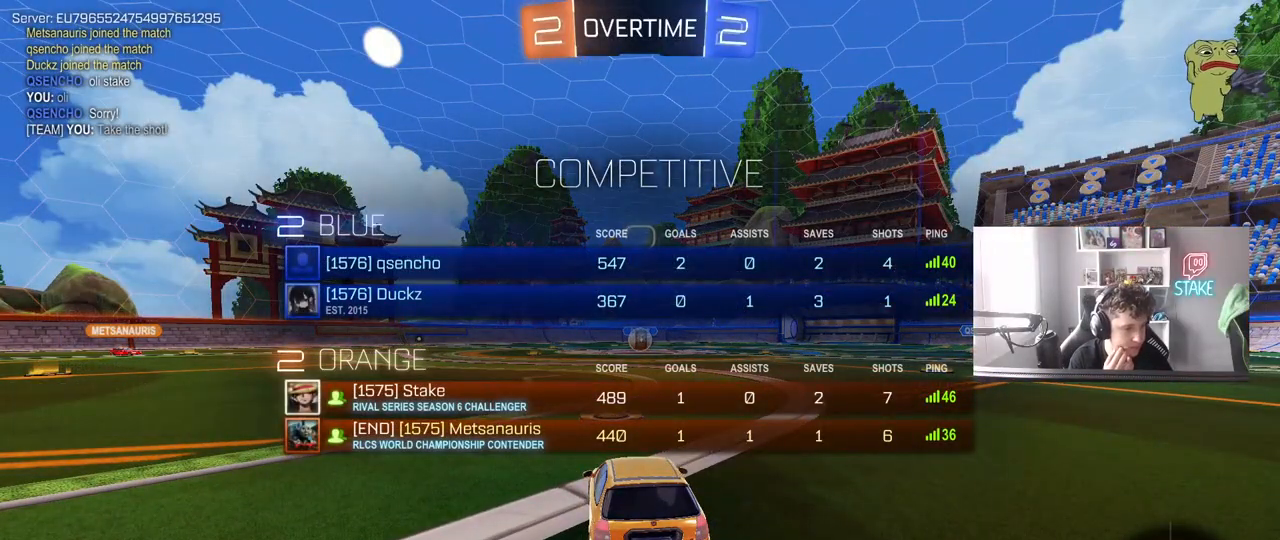
{"keys": ["tab"], "mouse": [], "mouse_move": "still", "events": []}
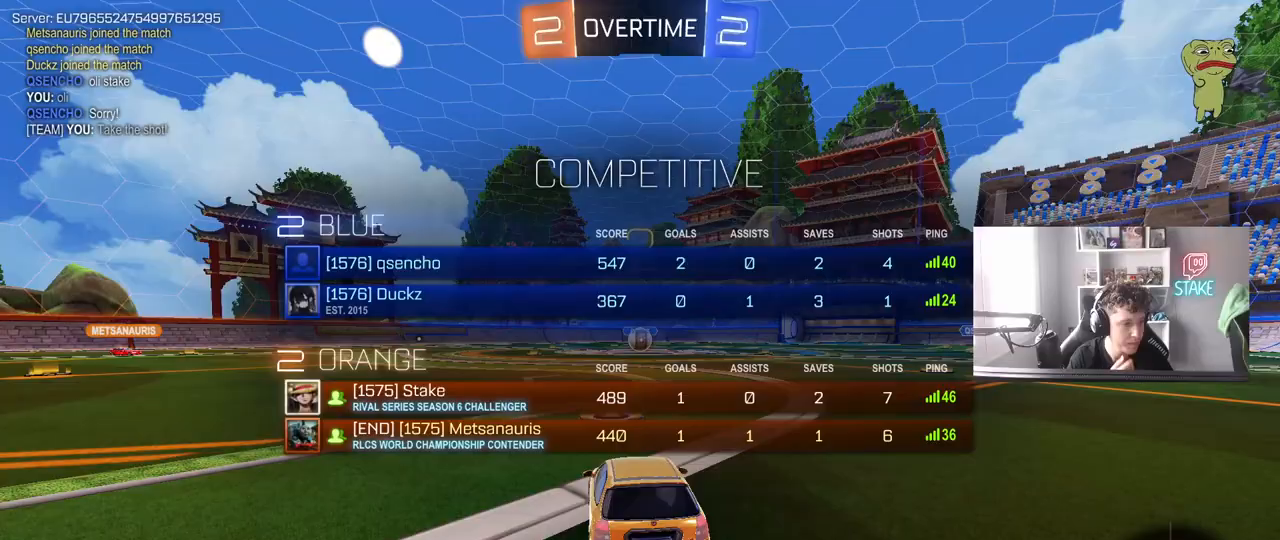
{"keys": ["tab", "w"], "mouse": [], "mouse_move": "up-right", "events": [[83, "w", "down"]]}
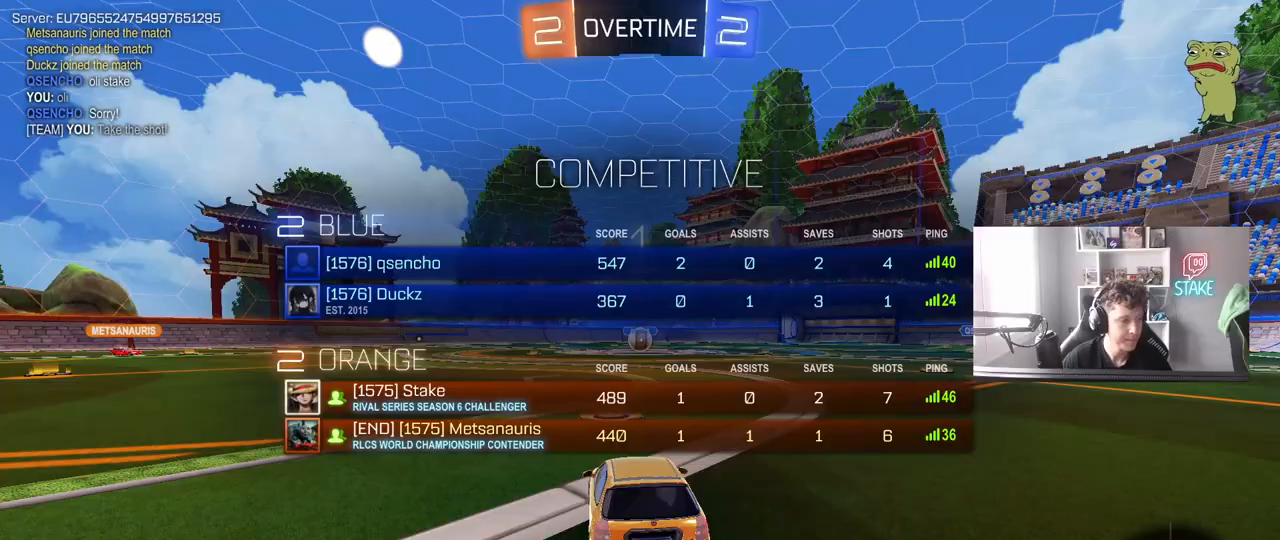
{"keys": ["w"], "mouse": [], "mouse_move": "right", "events": [[183, "tab", "up"]]}
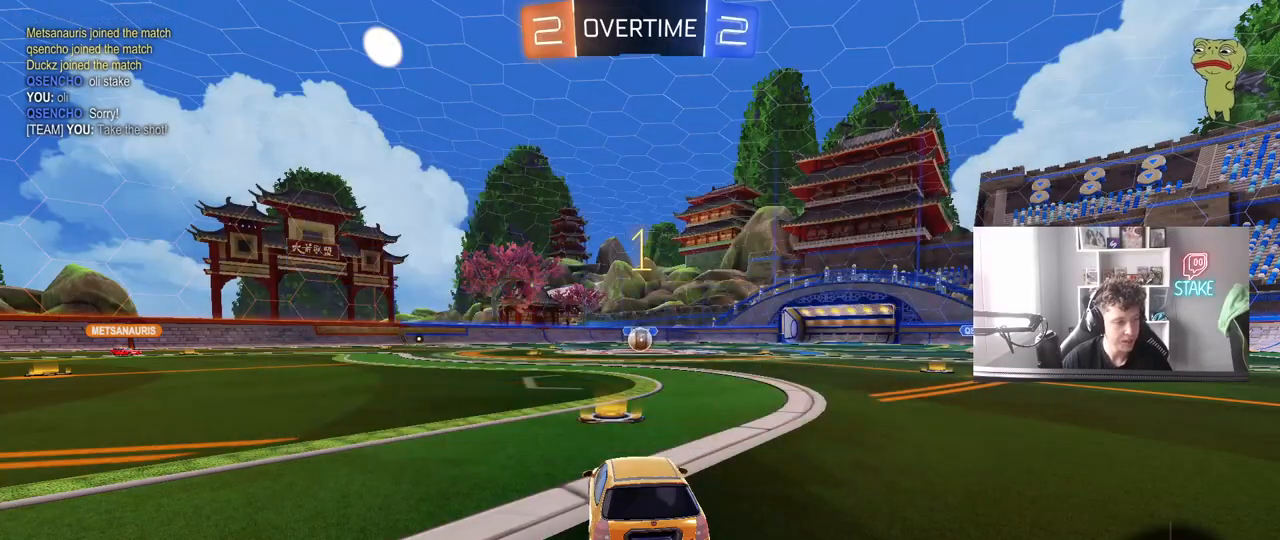
{"keys": ["w"], "mouse": [], "mouse_move": "left", "events": []}
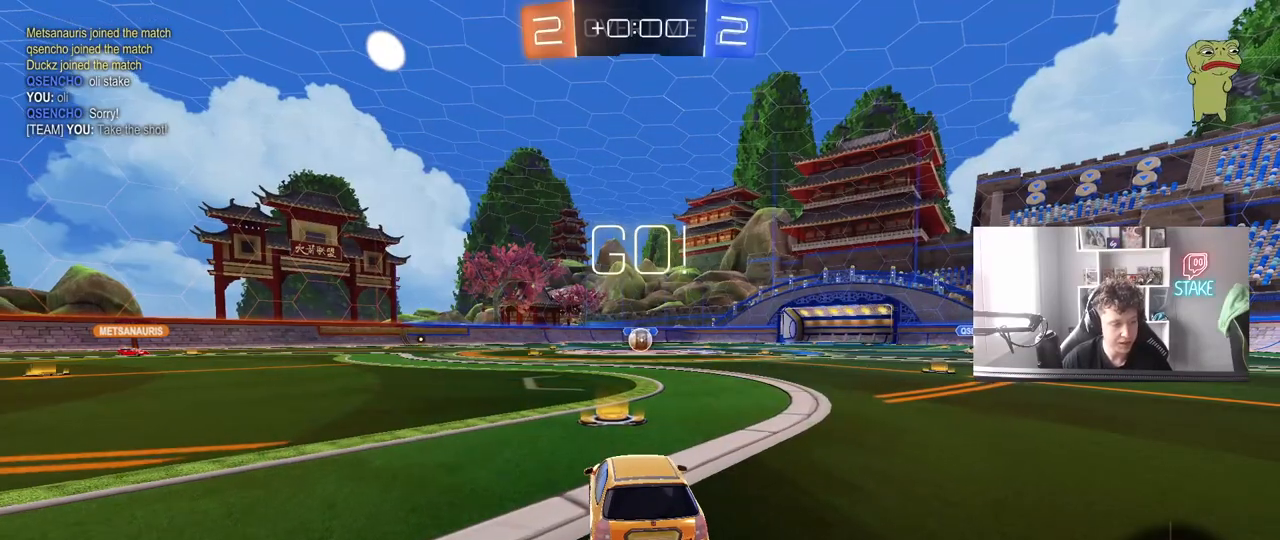
{"keys": ["w"], "mouse": [], "mouse_move": "still", "events": [[267, "a", "down"], [267, "shift", "down"], [417, "shift", "up"], [500, "a", "up"]]}
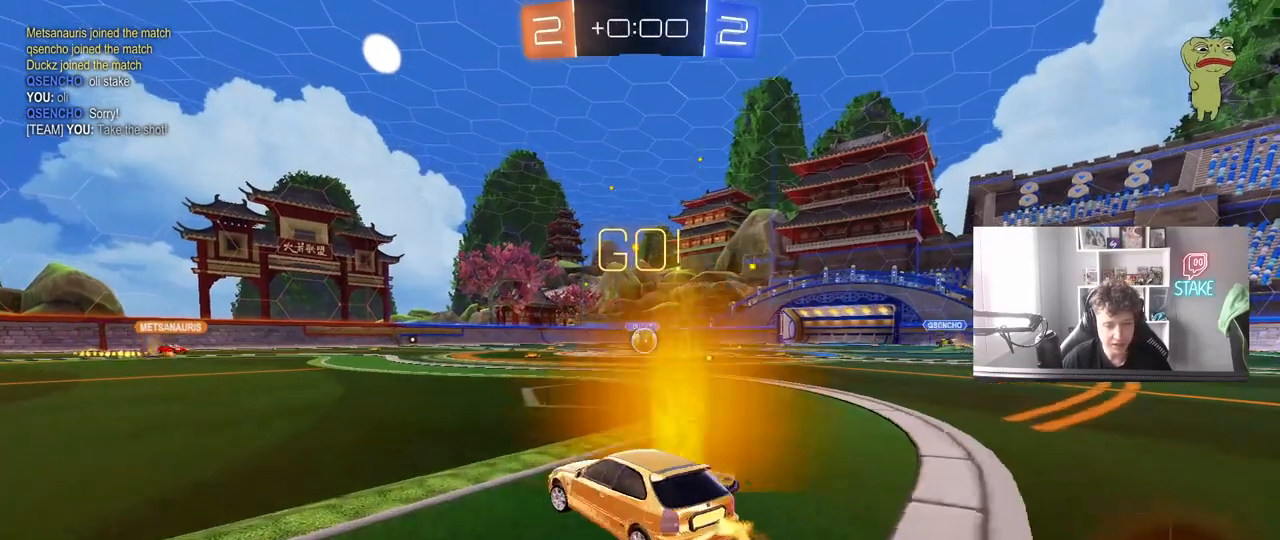
{"keys": ["w"], "mouse": [], "mouse_move": "still", "events": [[183, "d", "down"], [417, "d", "up"]]}
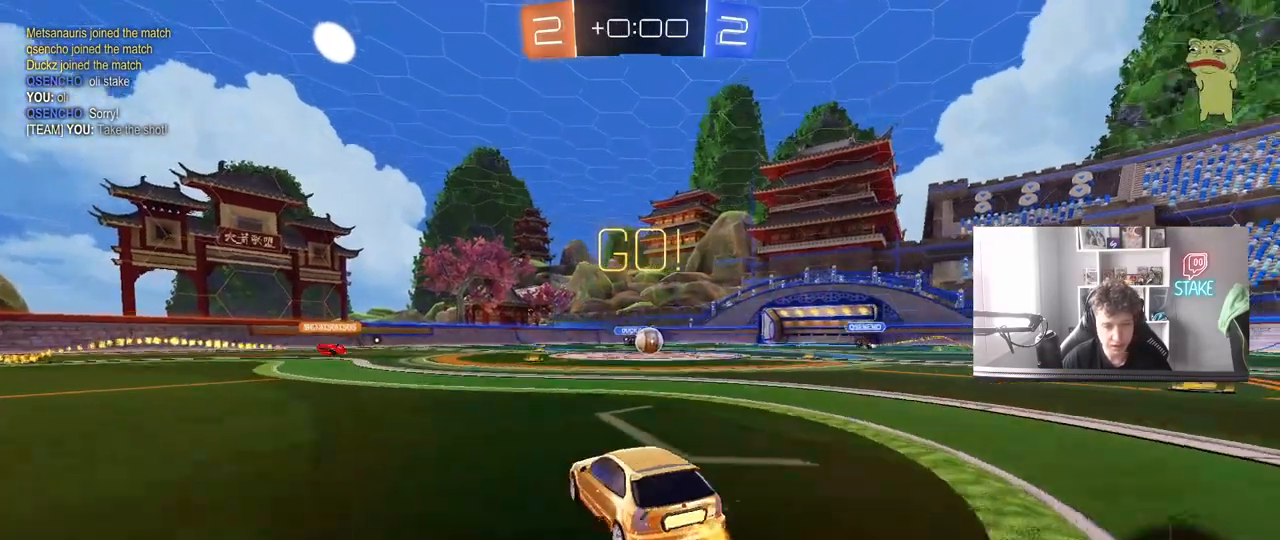
{"keys": ["w"], "mouse": [], "mouse_move": "still", "events": [[67, "d", "down"], [200, "d", "up"]]}
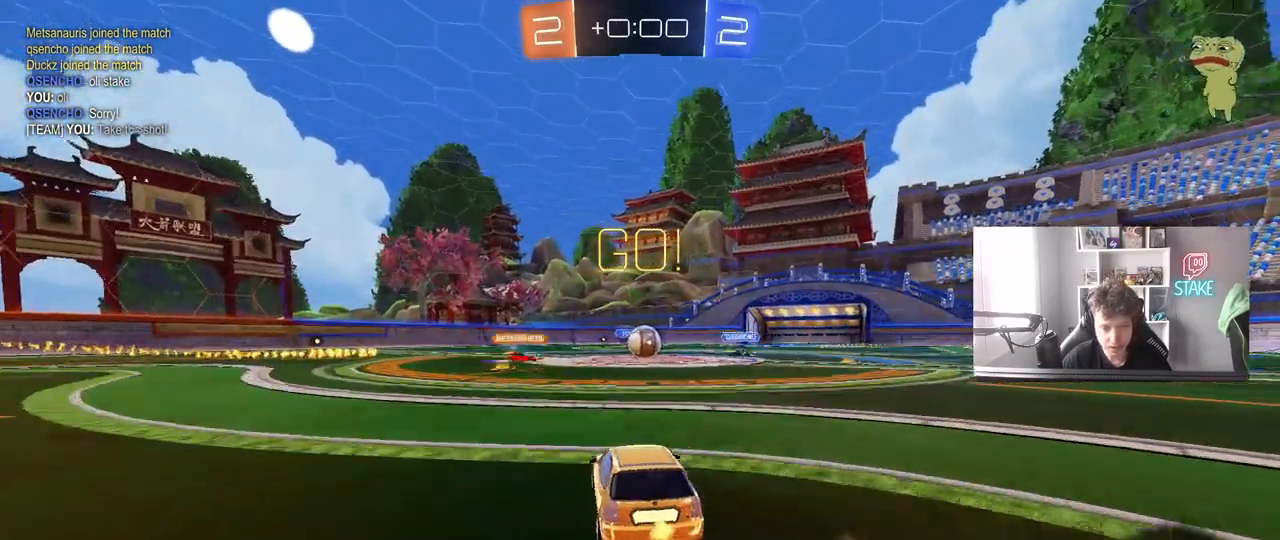
{"keys": ["d", "w"], "mouse": [], "mouse_move": "still", "events": [[450, "d", "down"]]}
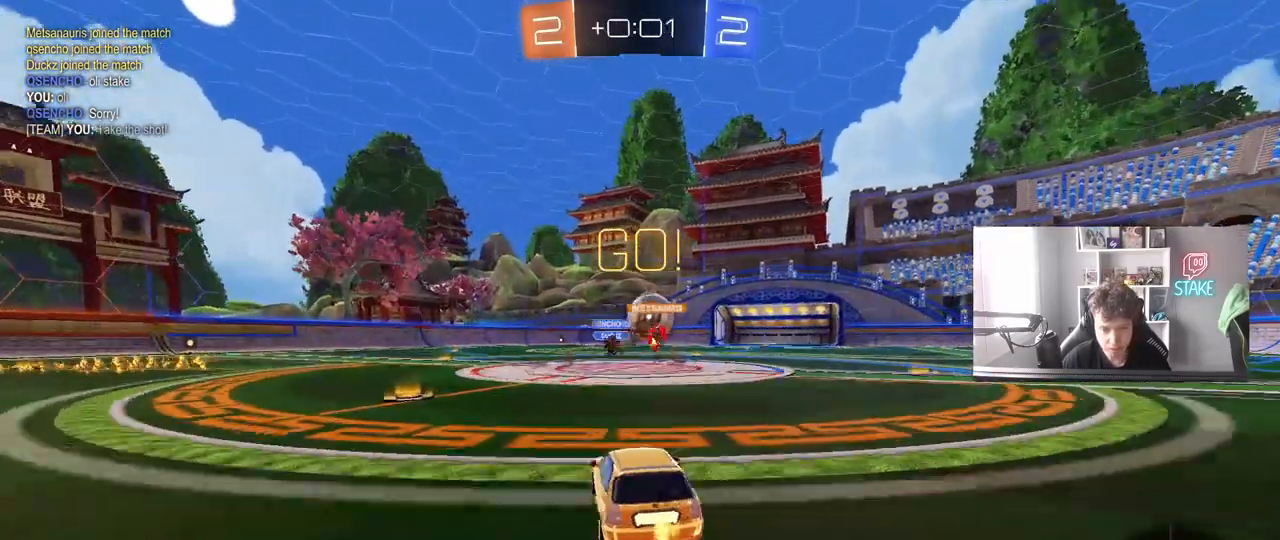
{"keys": ["a"], "mouse": ["left"], "mouse_move": "still", "events": [[50, "shift", "down"], [100, "d", "up"], [133, "shift", "up"], [133, "w", "up"], [183, "a", "down"], [183, "w", "down"], [233, "a", "up"], [233, "mouse_left", "down"], [333, "d", "down"], [333, "w", "up"], [383, "mouse_right", "down"], [417, "a", "down"], [417, "s", "down"], [467, "d", "up"], [467, "mouse_right", "up"], [467, "s", "up"]]}
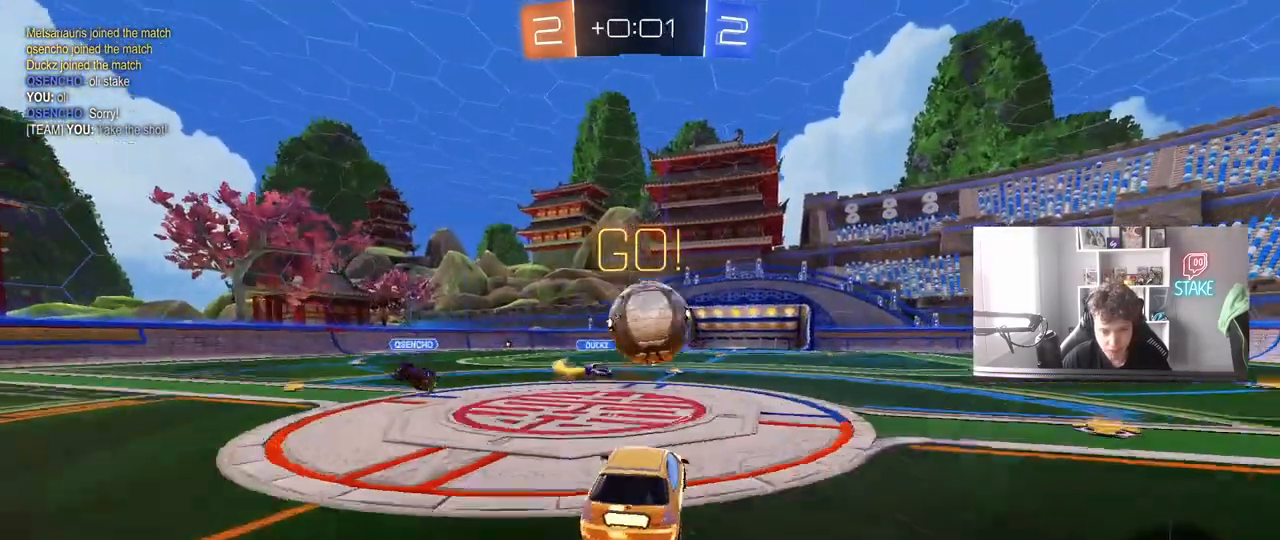
{"keys": ["d", "s", "shift"], "mouse": [], "mouse_move": "still", "events": [[117, "a", "up"], [200, "d", "down"], [200, "shift", "down"], [200, "w", "down"], [250, "mouse_right", "down"], [300, "s", "down"], [350, "w", "up"], [483, "mouse_left", "up"], [483, "mouse_right", "up"]]}
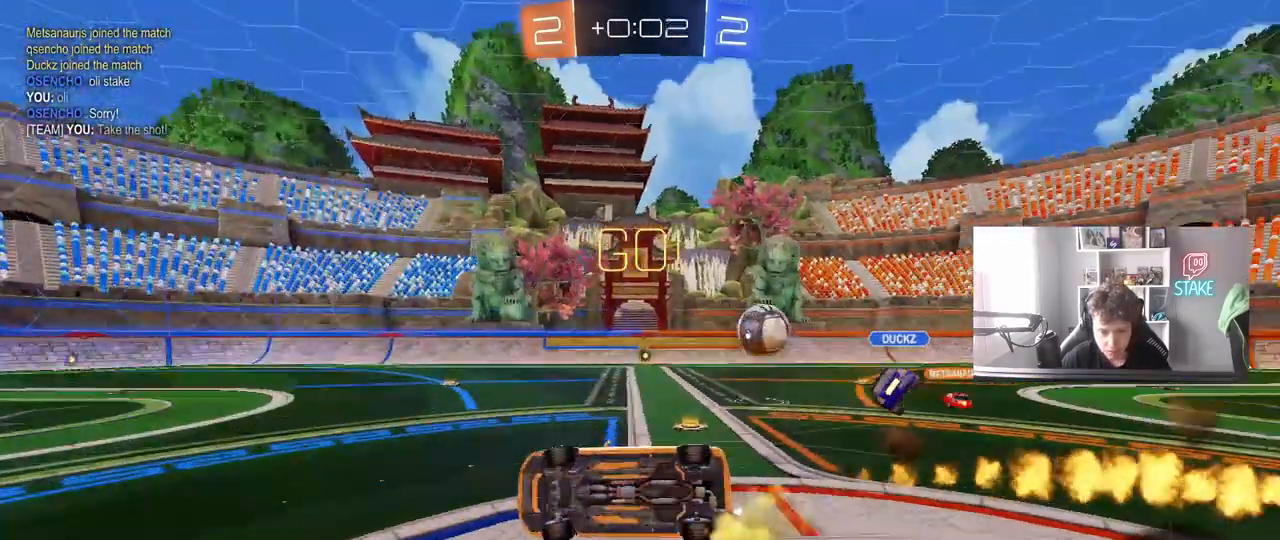
{"keys": ["a", "s"], "mouse": [], "mouse_move": "still", "events": [[500, "a", "down"], [500, "d", "up"], [500, "shift", "up"]]}